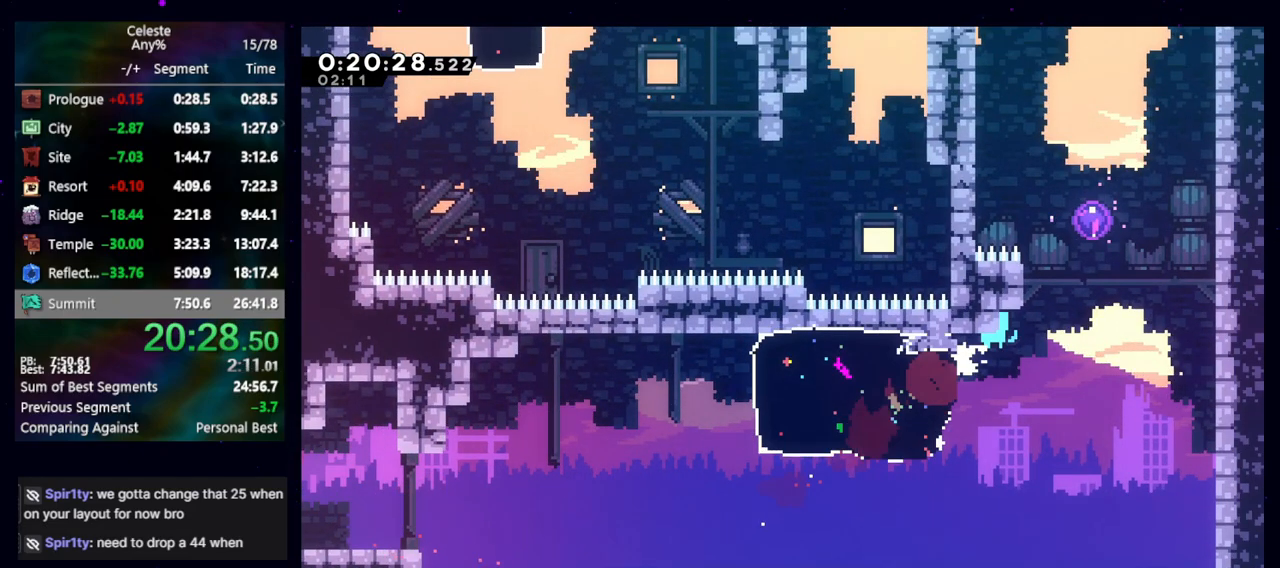
Gameplay with keyboard; each line is a JSON object with the keys held at the frame after it. "events" lists presses ("down") and releases ("up") of "cb", "dash", "dash2", "demo", "down", "grab", "jump", "jump2", "left", "pause", "rcb", "right", "talk", "up" and "upconfirm" between this image and that frame as [ms after this image, input, new state], when the widget could be followed in between. No other keys are recorded. Mouse input is not recorded. Key names are as the overlay labels them; some are game actions (e.g. jump) rather than physical keys. Not read: other_keys.
{"keys": ["left"], "events": [[100, "jump", "up"], [100, "jump2", "up"], [150, "dash2", "up"], [183, "up", "up"], [233, "left", "down"], [233, "right", "up"]]}
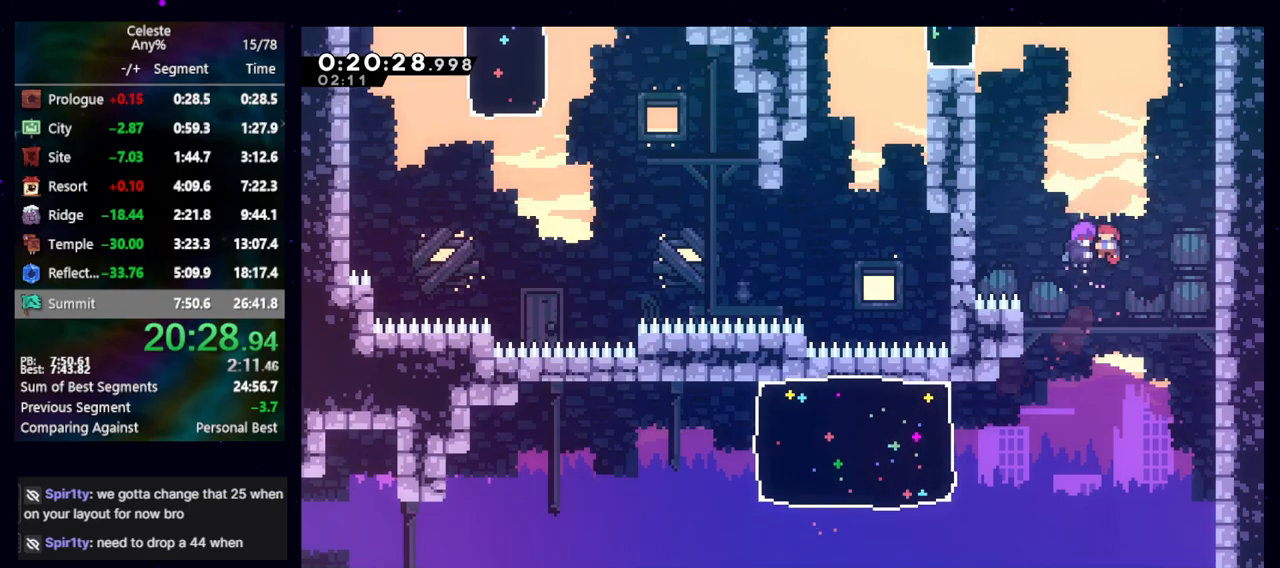
{"keys": ["left", "up"], "events": [[250, "up", "down"], [283, "dash2", "down"], [433, "dash2", "up"]]}
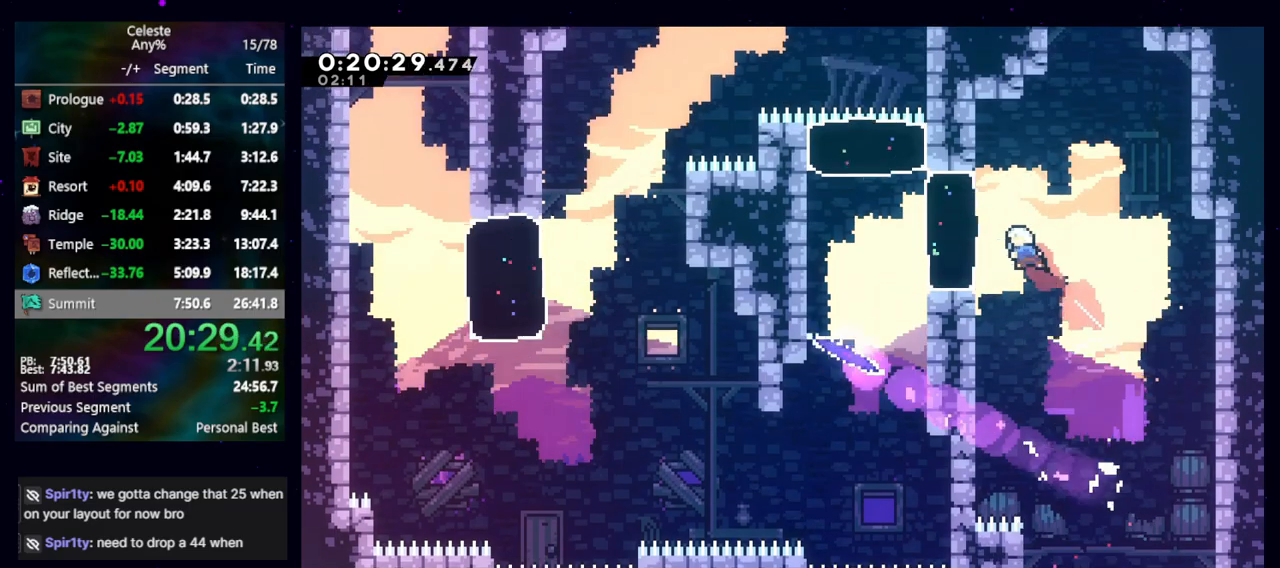
{"keys": ["demo", "jump", "left"], "events": [[17, "dash2", "down"], [167, "dash2", "up"], [217, "up", "up"], [450, "demo", "down"], [500, "jump", "down"]]}
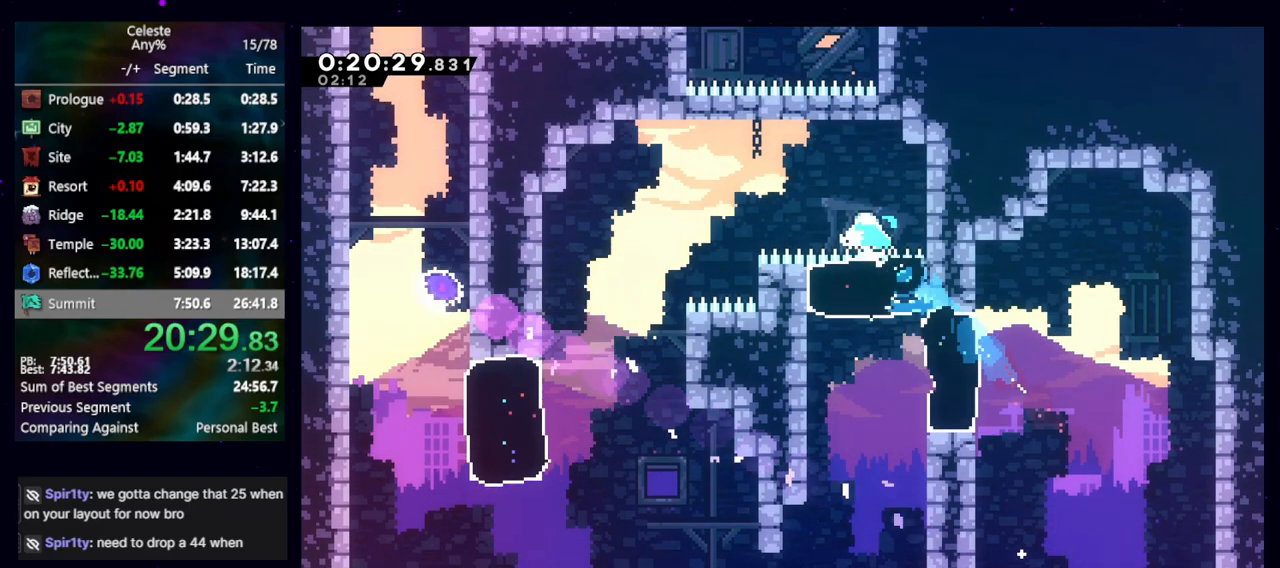
{"keys": ["demo", "left"], "events": [[33, "demo", "up"], [33, "jump", "up"], [83, "down", "down"], [417, "down", "up"], [467, "demo", "down"]]}
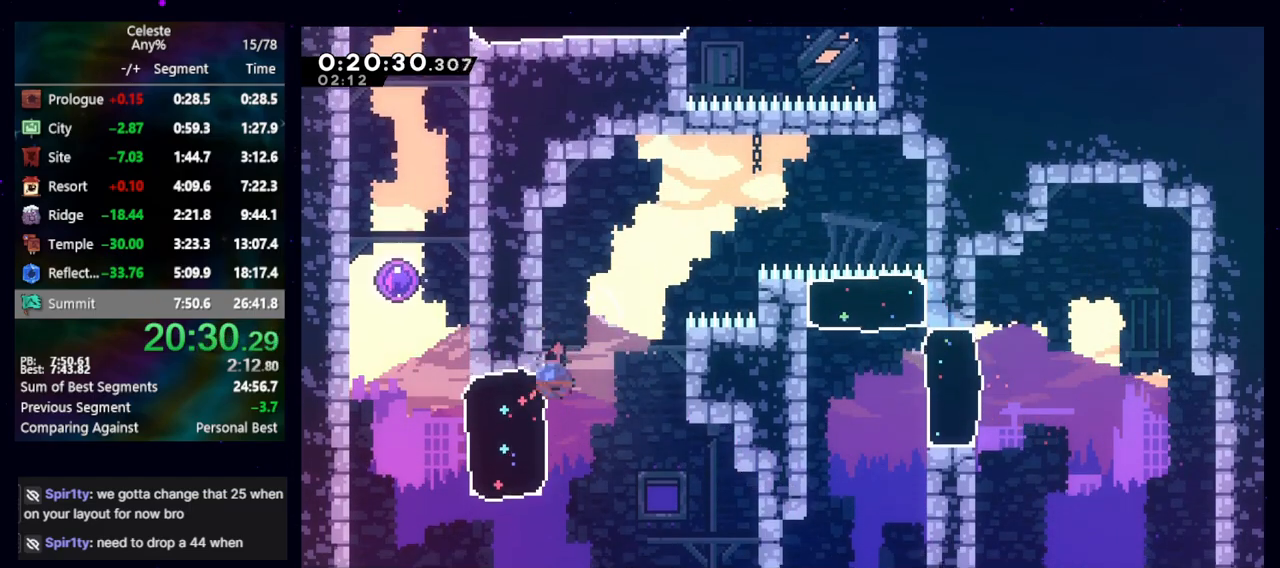
{"keys": [], "events": [[100, "demo", "up"], [150, "left", "up"], [250, "dash2", "down"], [250, "up", "down"], [333, "dash2", "up"], [433, "up", "up"]]}
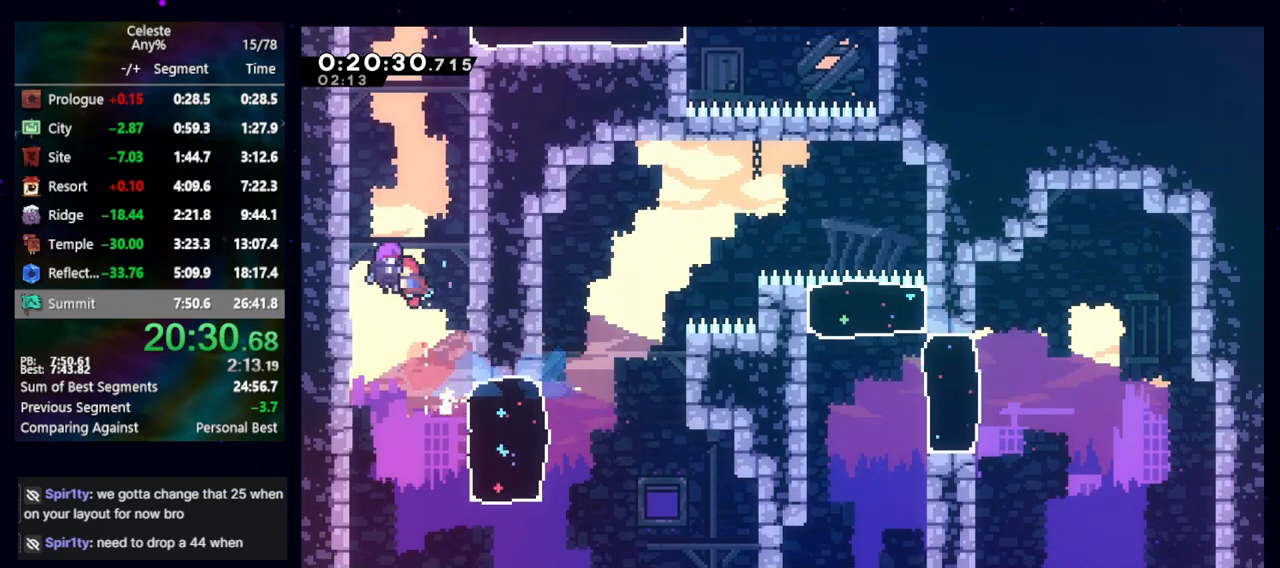
{"keys": ["dash2", "right", "up"], "events": [[400, "right", "down"], [400, "up", "down"], [450, "dash2", "down"]]}
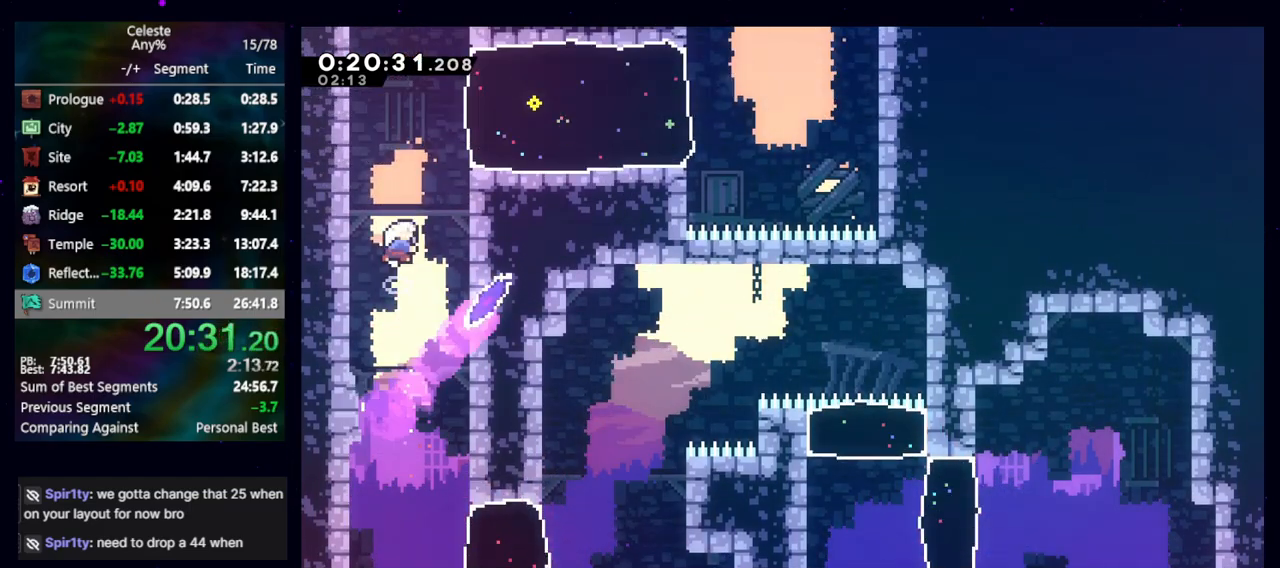
{"keys": ["right"], "events": [[83, "dash2", "up"], [83, "up", "up"], [233, "dash2", "down"], [367, "dash2", "up"]]}
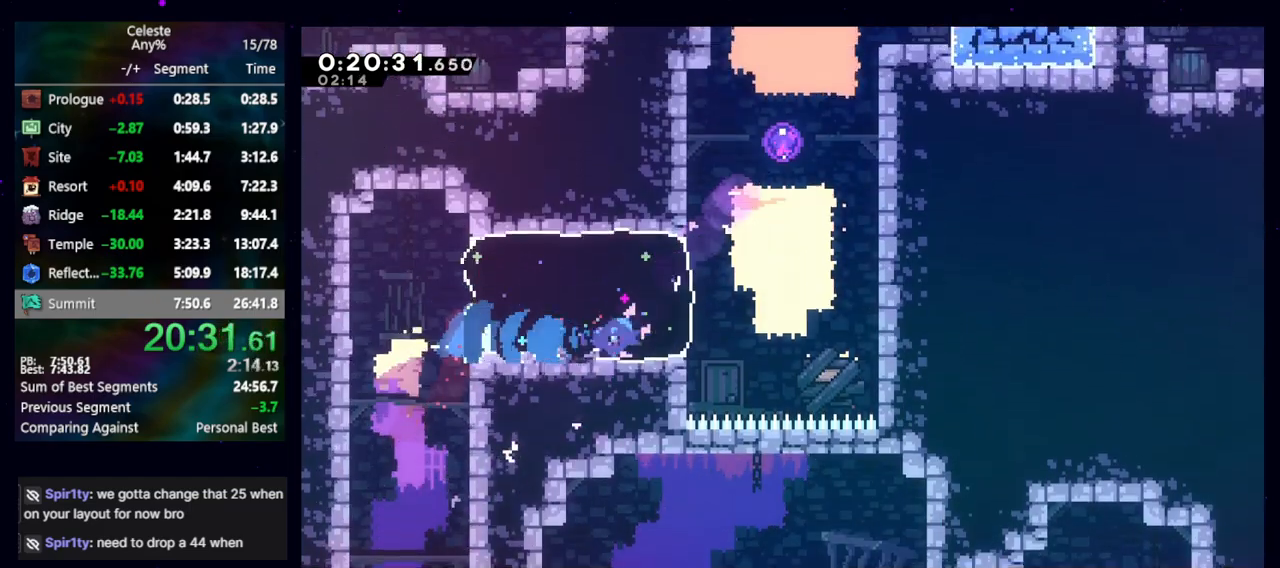
{"keys": ["jump", "right"], "events": [[150, "dash2", "down"], [150, "right", "up"], [150, "up", "down"], [333, "dash2", "up"], [333, "right", "down"], [333, "up", "up"], [383, "jump", "down"]]}
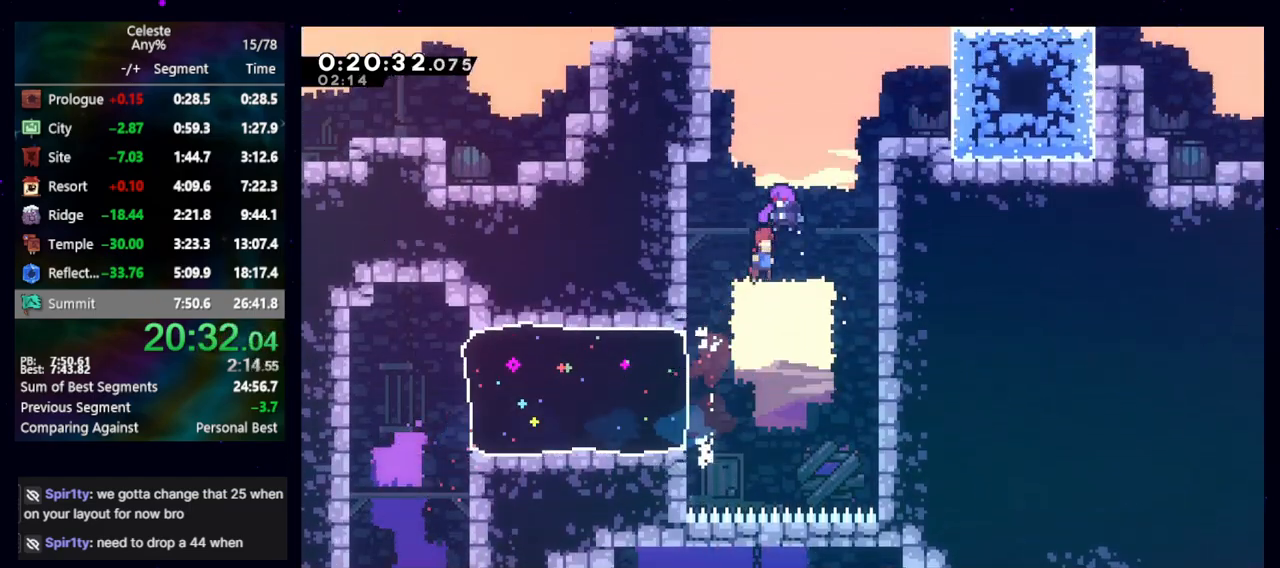
{"keys": [], "events": [[83, "right", "up"], [133, "jump", "up"]]}
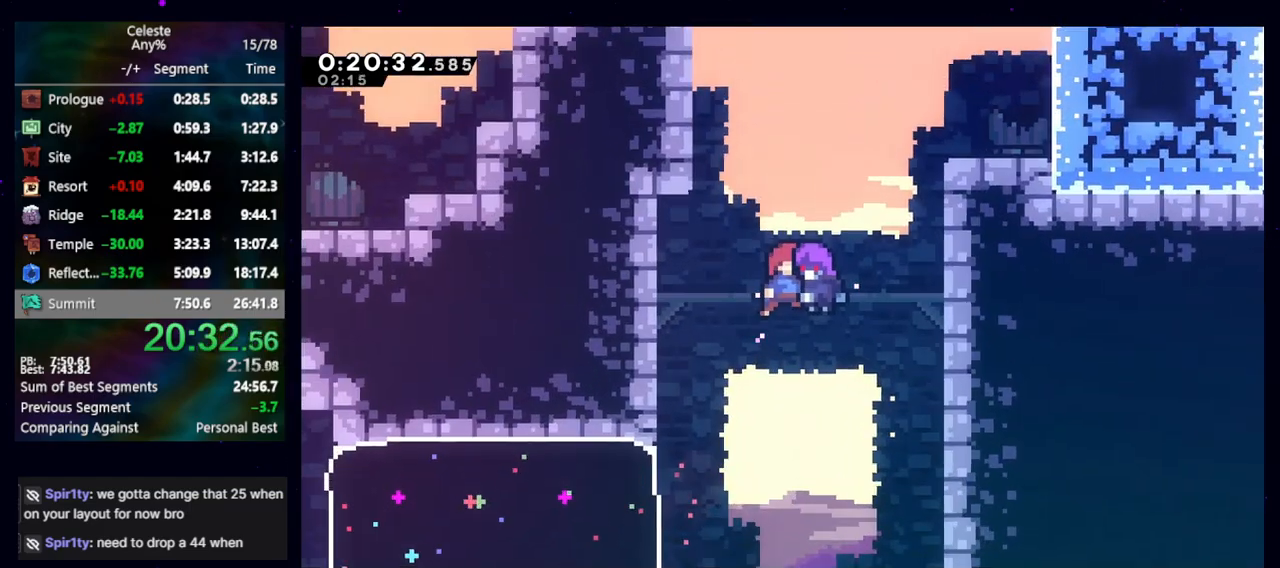
{"keys": [], "events": []}
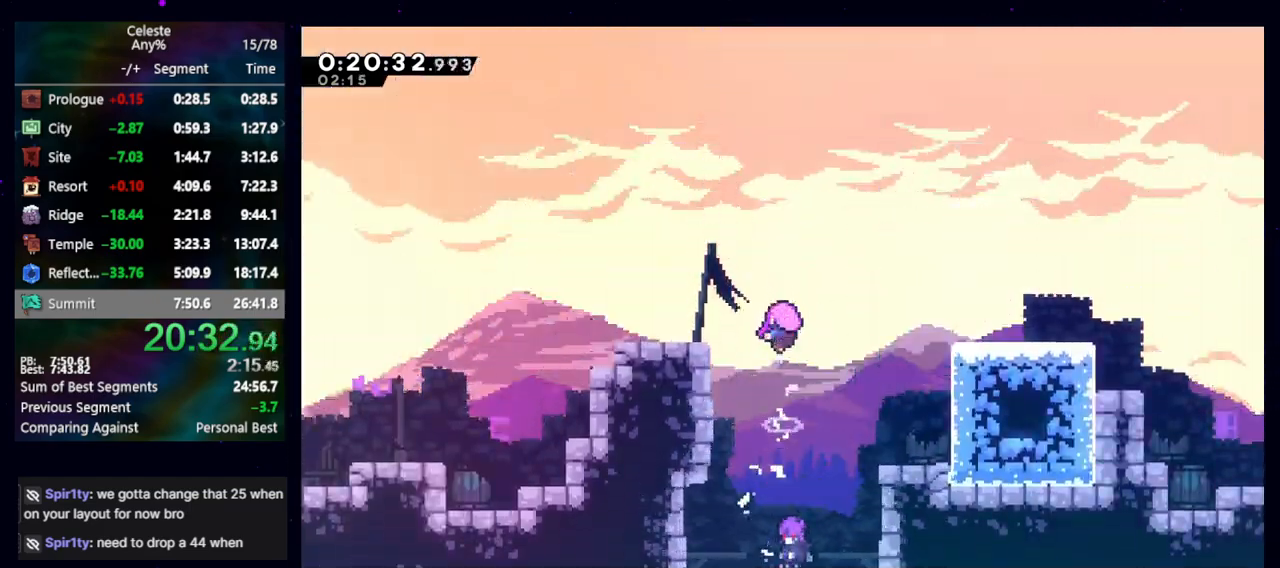
{"keys": [], "events": []}
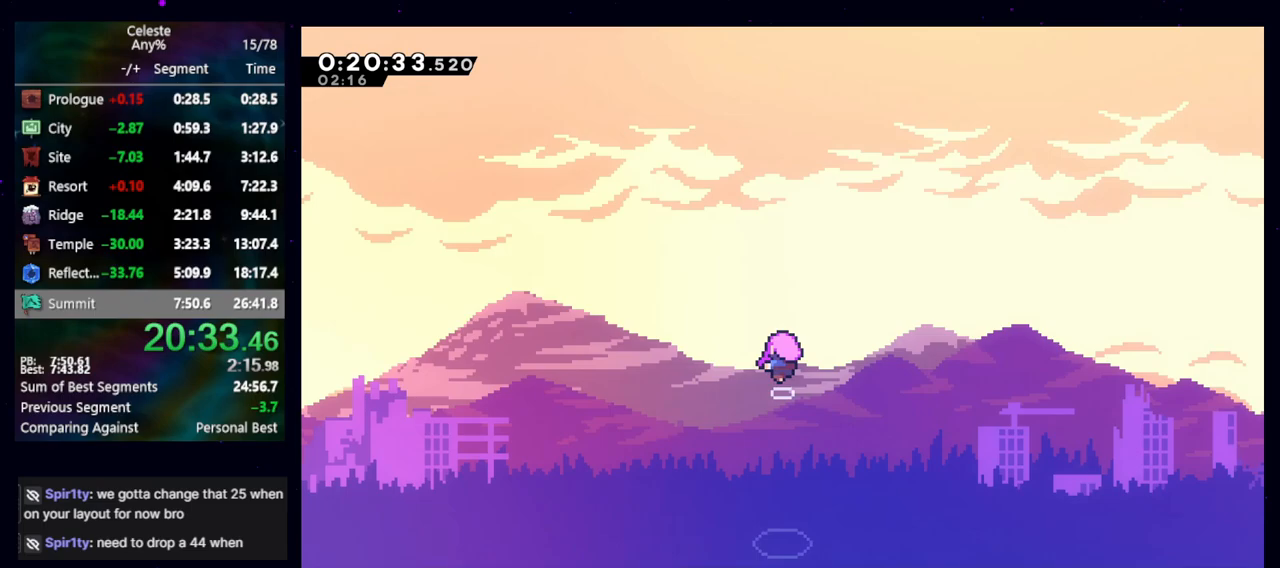
{"keys": [], "events": []}
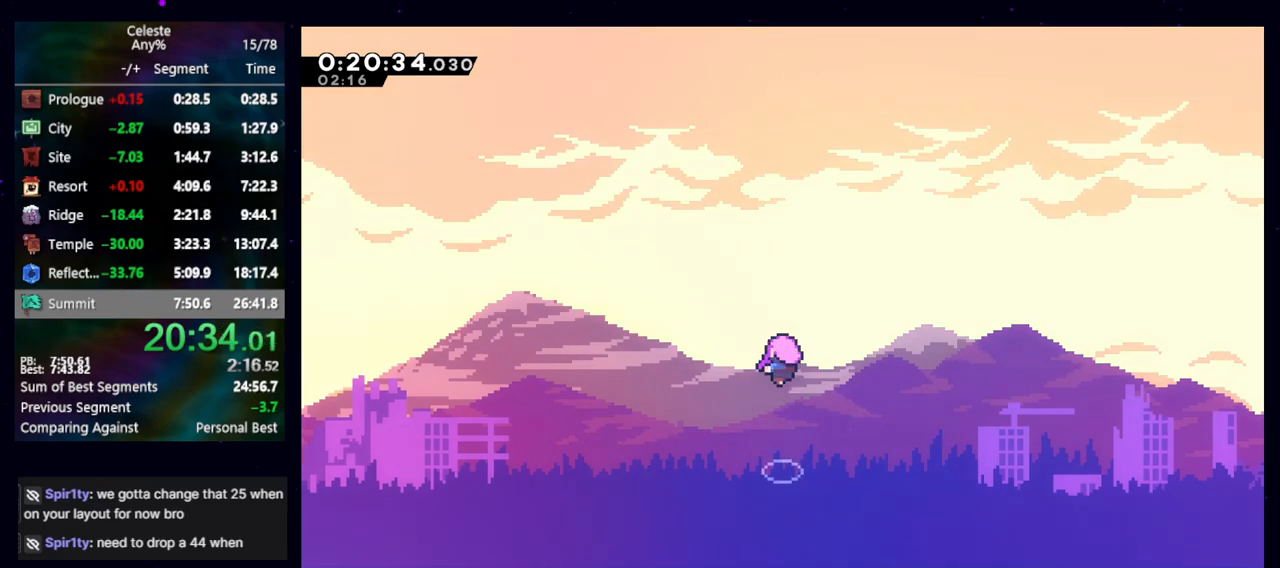
{"keys": [], "events": []}
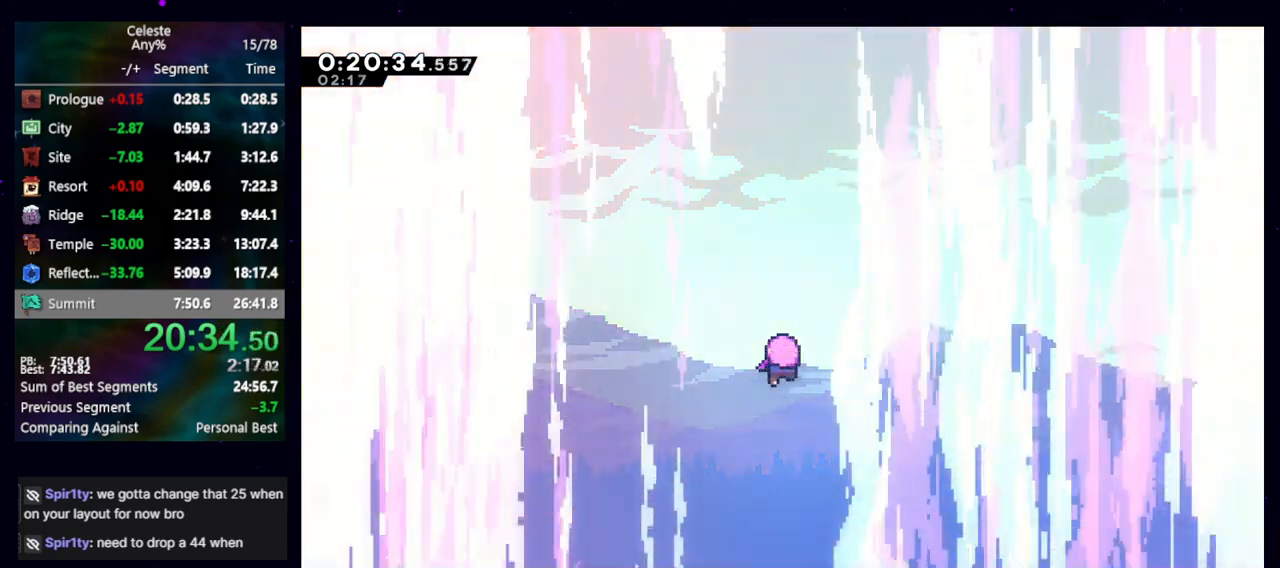
{"keys": [], "events": []}
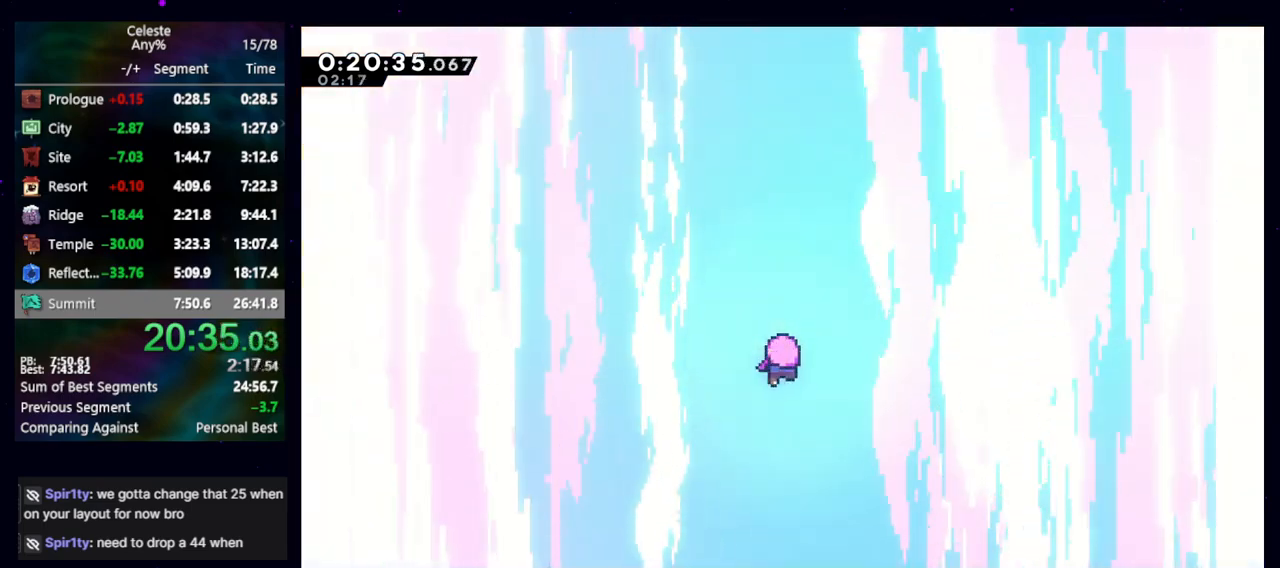
{"keys": ["dash2", "jump"], "events": [[350, "demo", "down"], [400, "demo", "up"], [500, "dash2", "down"], [500, "jump", "down"]]}
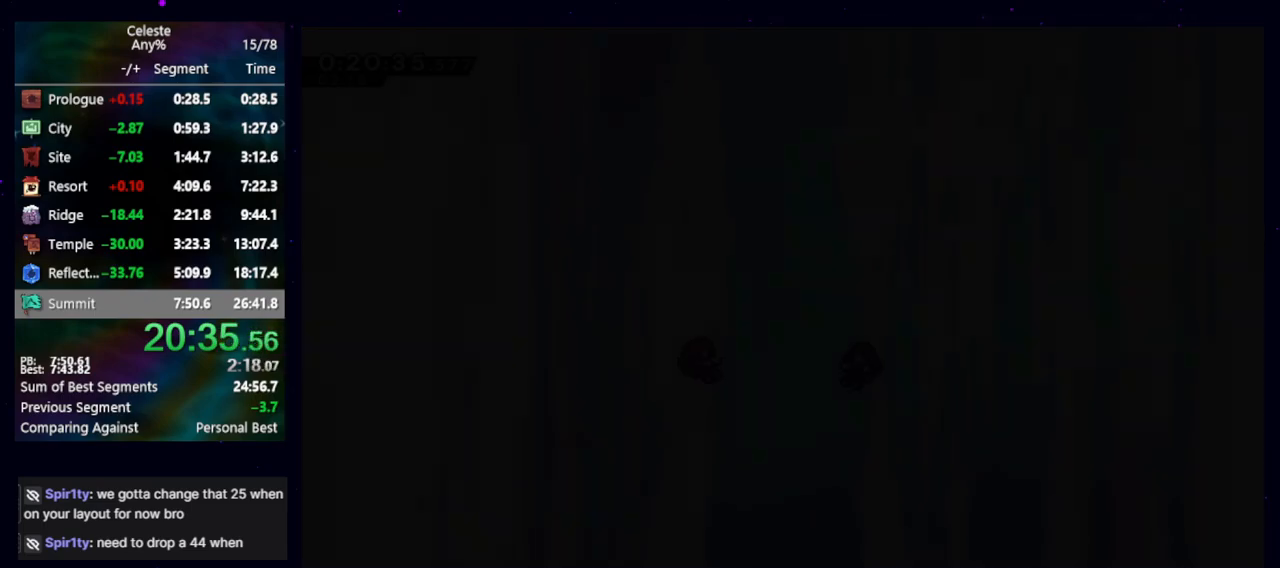
{"keys": [], "events": [[33, "jump", "up"], [83, "dash2", "up"], [133, "jump", "down"], [183, "dash2", "down"], [183, "jump", "up"], [233, "dash2", "up"], [283, "jump", "down"], [317, "dash2", "down"], [367, "jump", "up"], [417, "dash2", "up"]]}
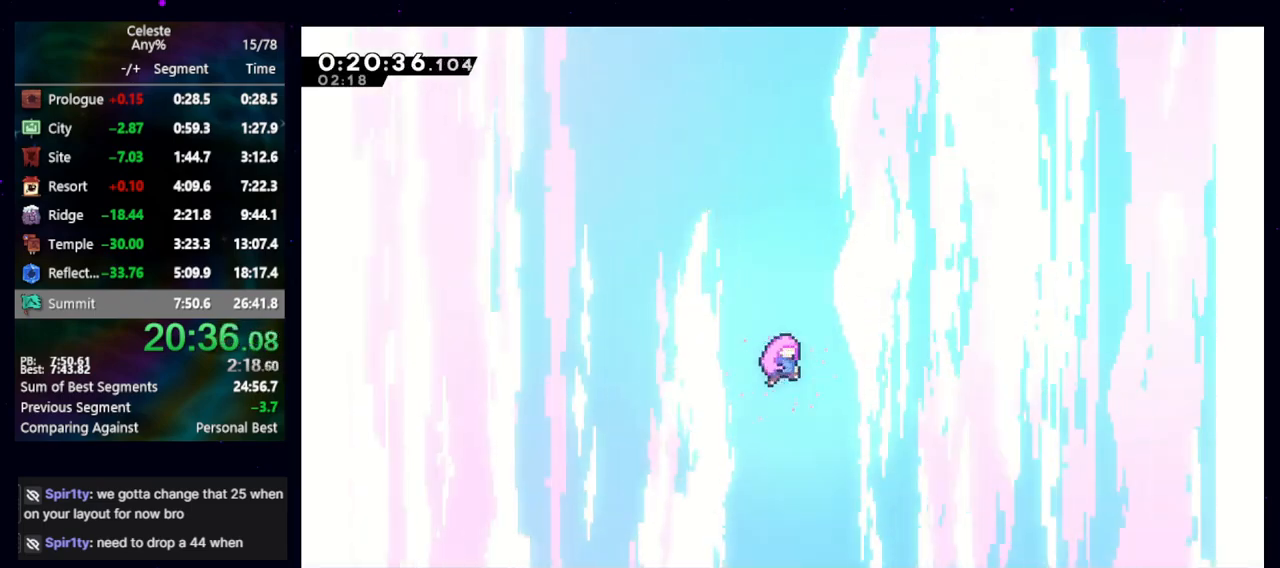
{"keys": [], "events": []}
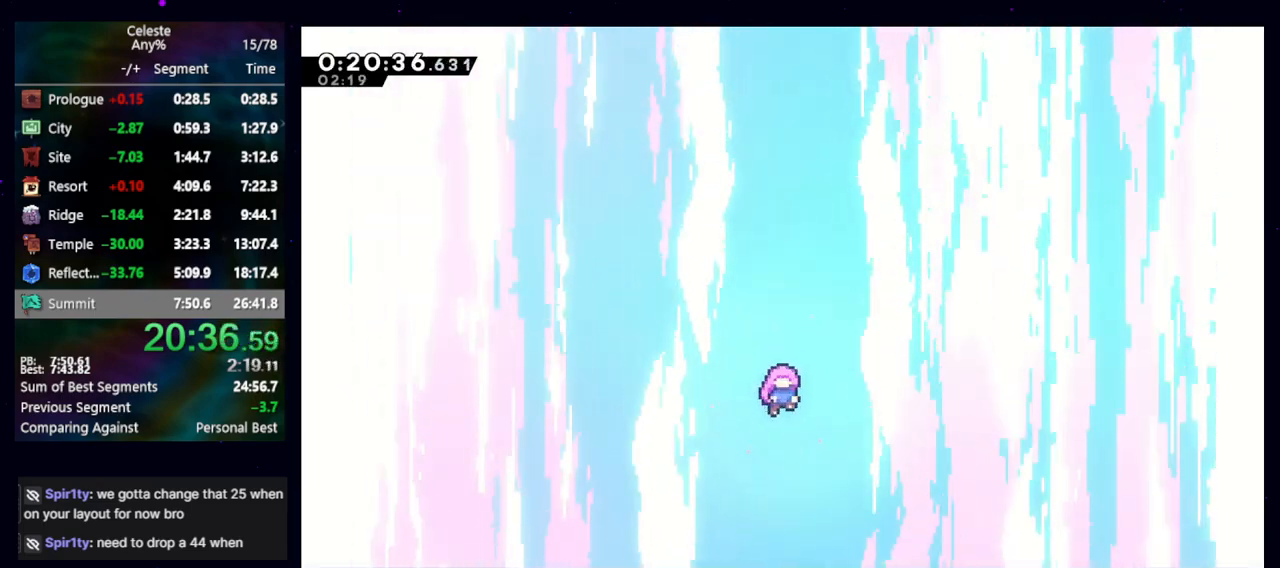
{"keys": [], "events": []}
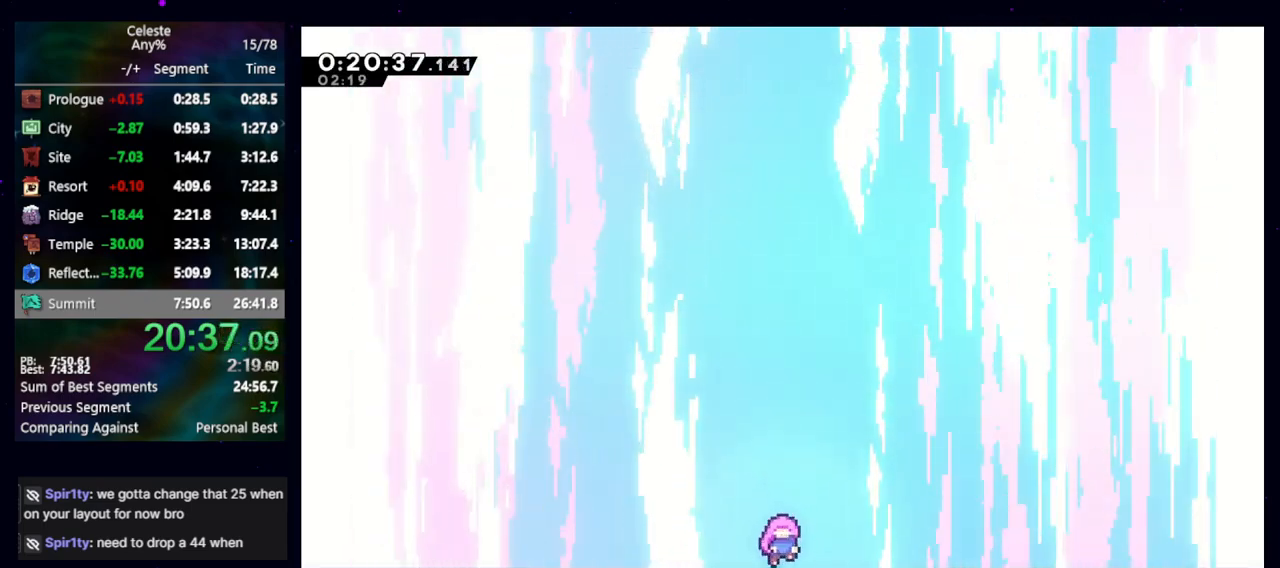
{"keys": [], "events": []}
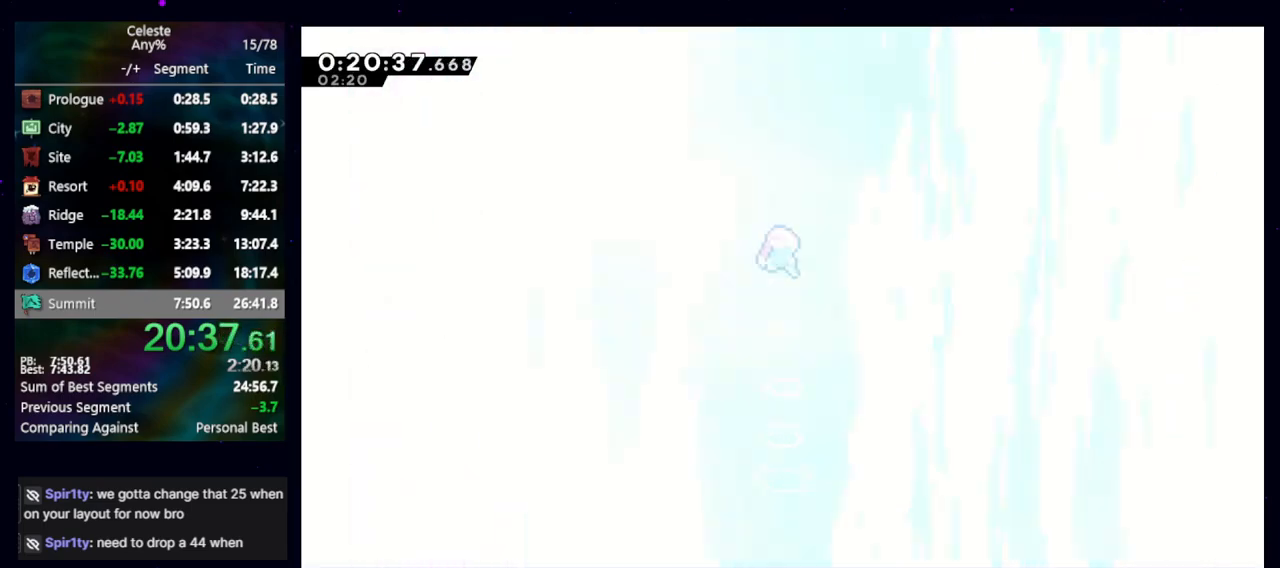
{"keys": [], "events": []}
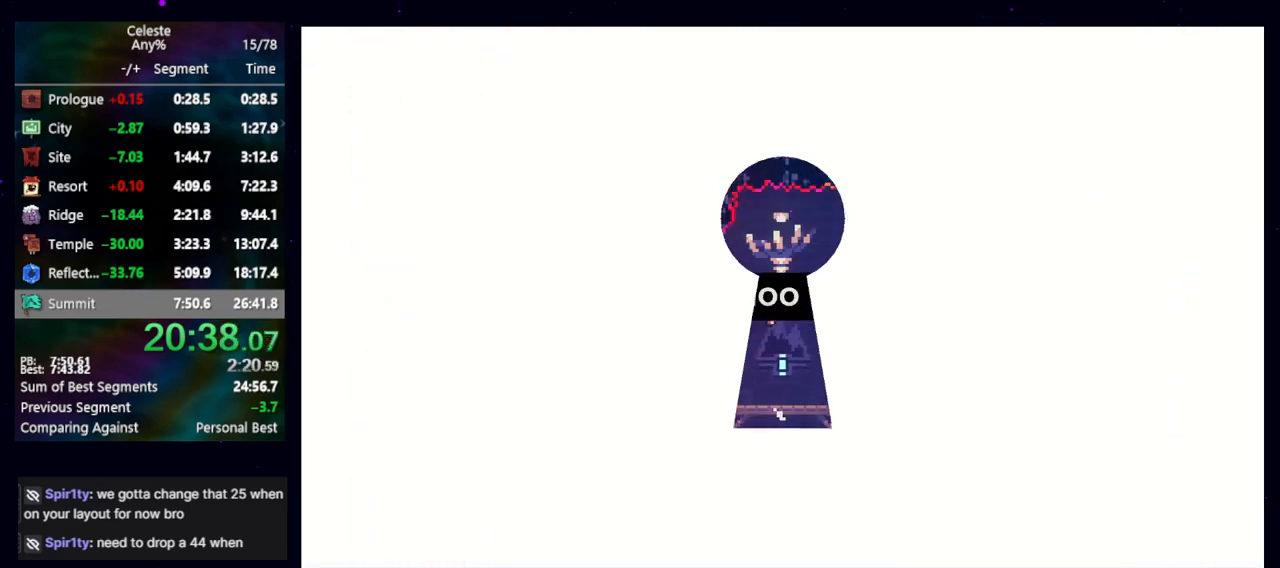
{"keys": [], "events": []}
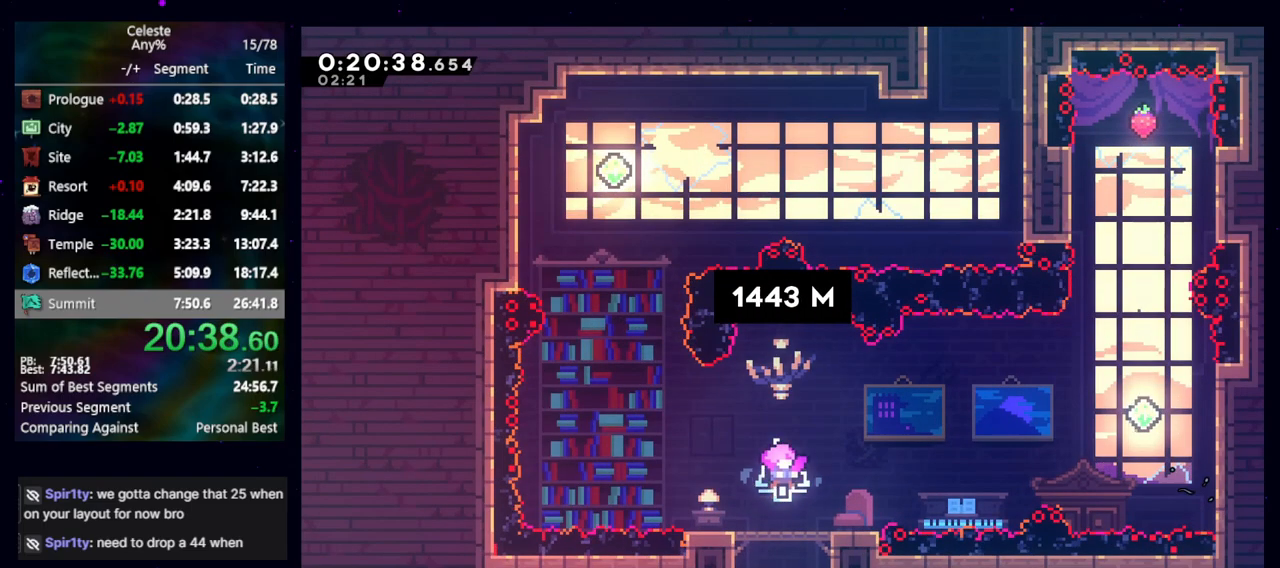
{"keys": ["jump"], "events": [[500, "jump", "down"]]}
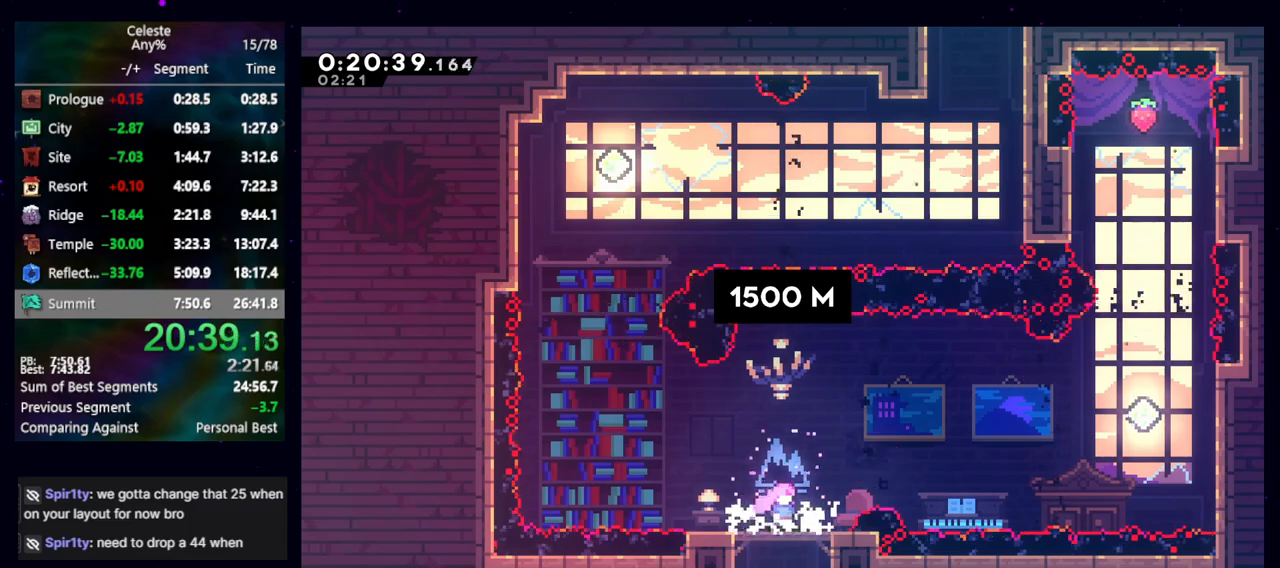
{"keys": ["left", "up"], "events": [[100, "left", "down"], [100, "up", "down"], [300, "dash2", "down"], [350, "jump", "up"], [433, "dash2", "up"]]}
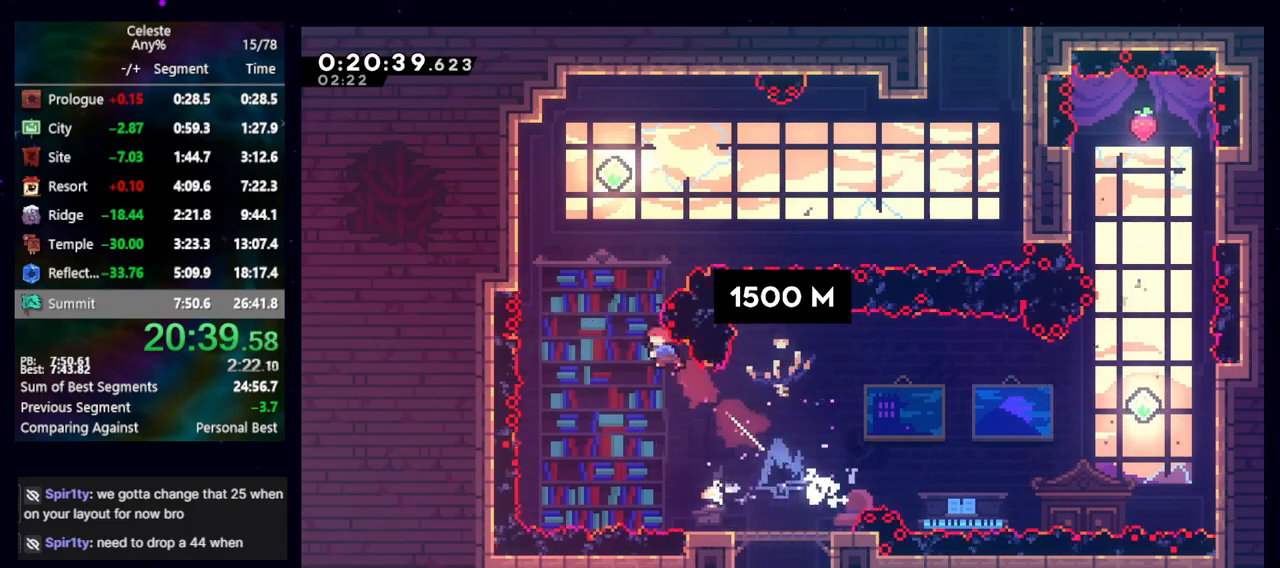
{"keys": ["right"], "events": [[33, "left", "up"], [117, "dash2", "down"], [267, "dash2", "up"], [350, "right", "down"], [350, "up", "up"]]}
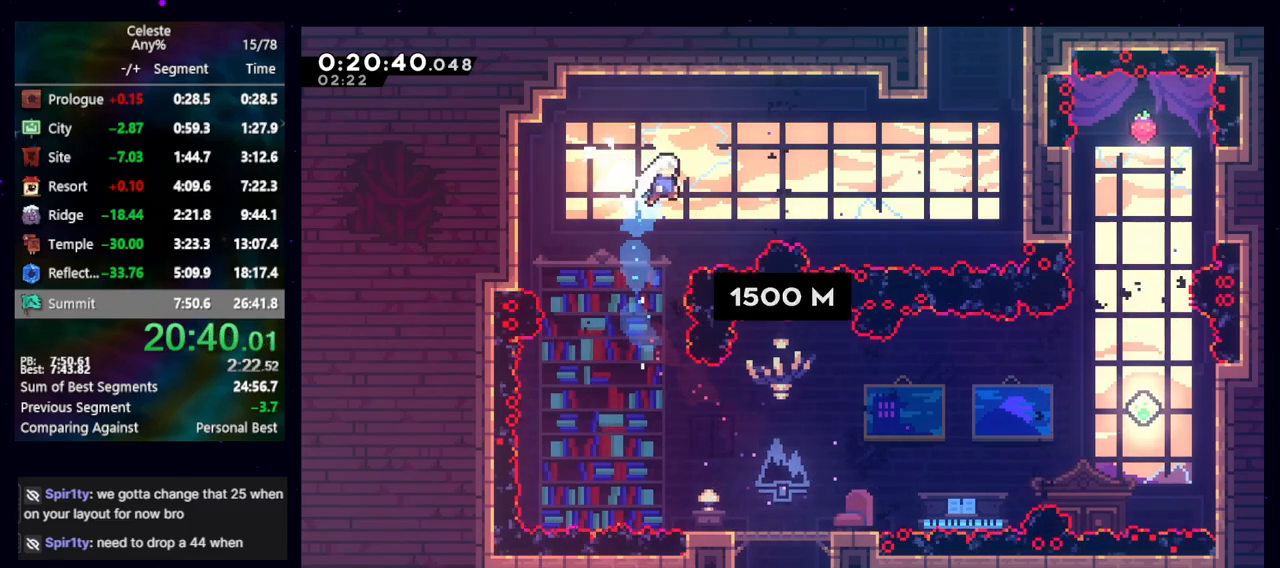
{"keys": ["dash2", "right", "up"], "events": [[50, "dash2", "down"], [183, "dash2", "up"], [417, "dash2", "down"], [417, "up", "down"]]}
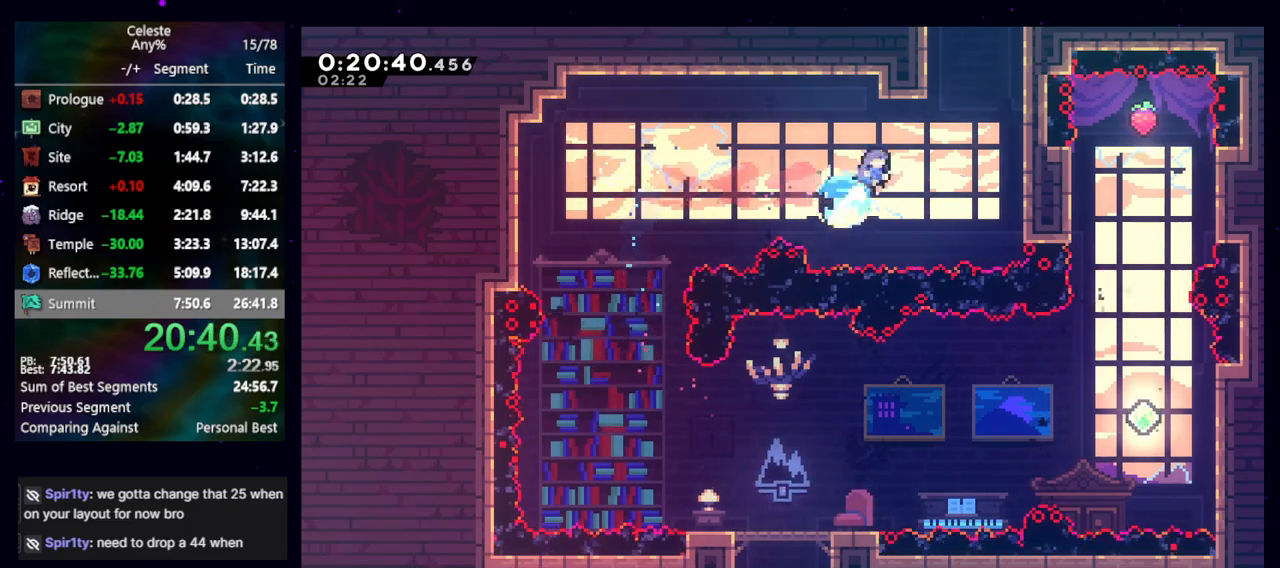
{"keys": ["jump", "left"], "events": [[67, "dash2", "up"], [150, "jump", "down"], [300, "up", "up"], [433, "left", "down"], [433, "right", "up"]]}
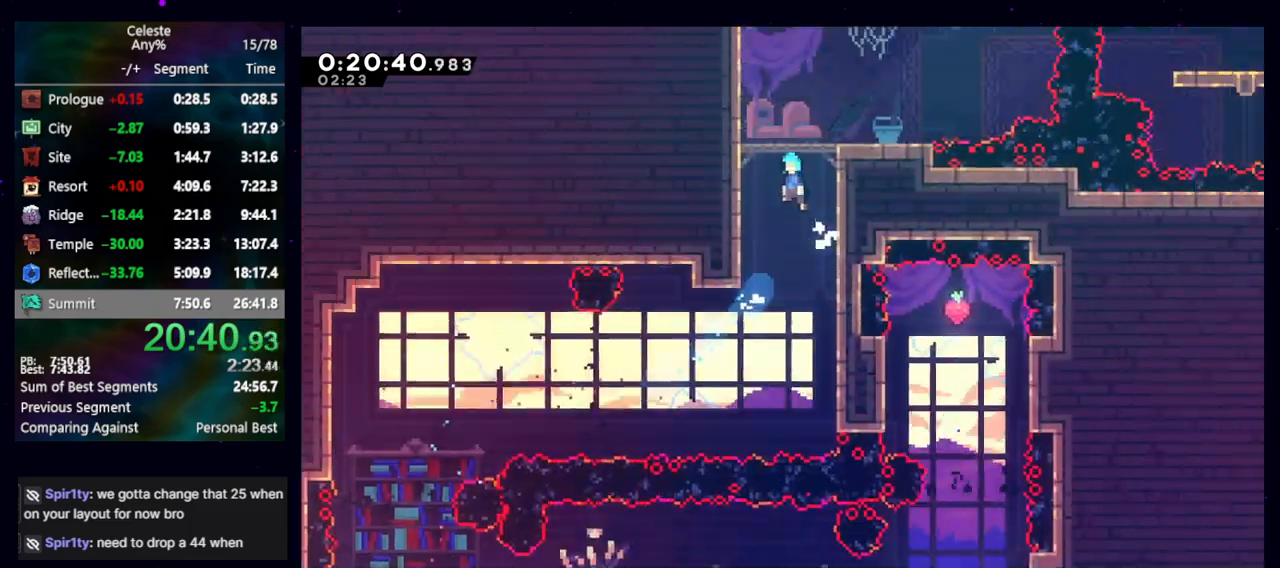
{"keys": ["left"], "events": [[67, "jump", "up"]]}
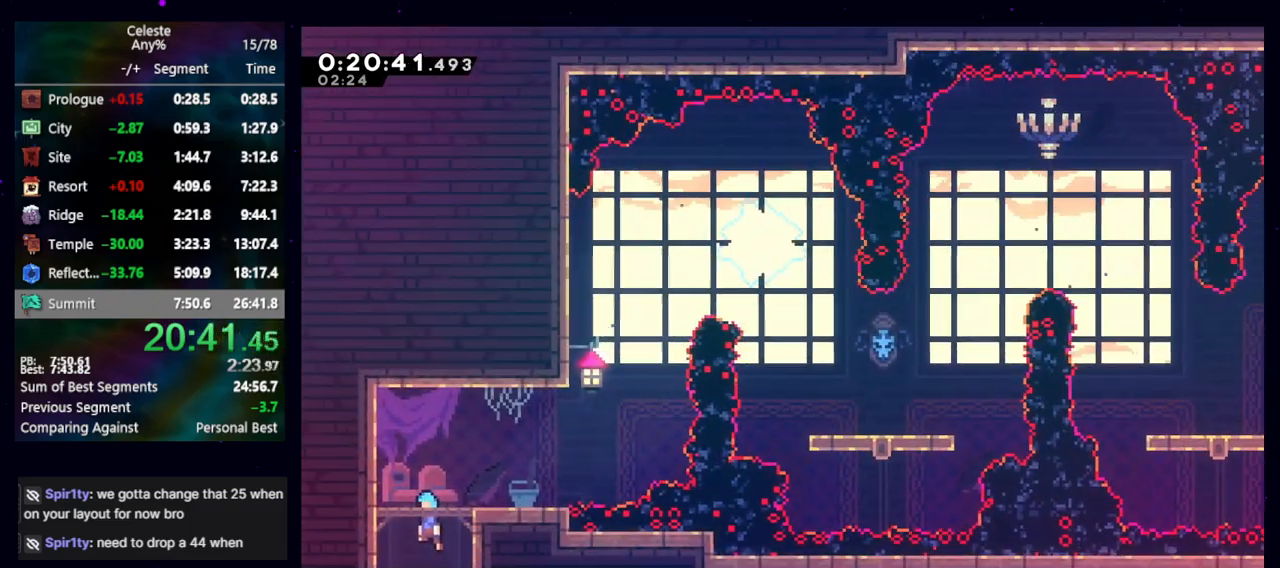
{"keys": ["jump", "right"], "events": [[283, "dash2", "down"], [283, "down", "down"], [417, "dash2", "up"], [417, "down", "up"], [417, "right", "down"], [467, "jump", "down"], [467, "left", "up"]]}
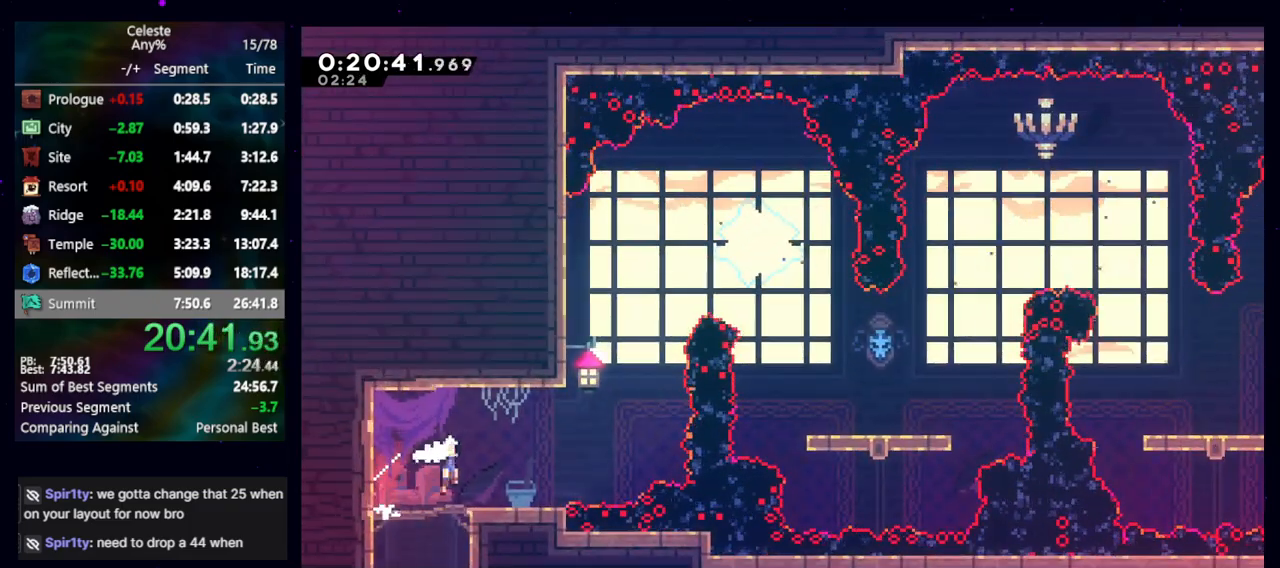
{"keys": ["right"], "events": [[300, "demo", "down"], [333, "jump", "up"], [433, "demo", "up"]]}
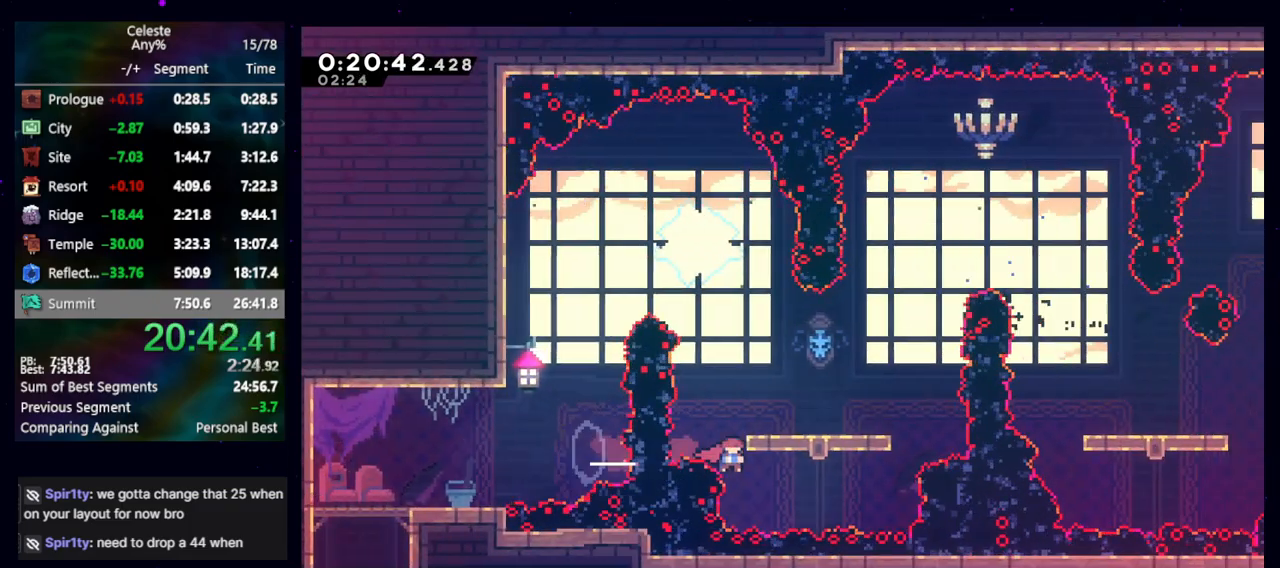
{"keys": ["right"], "events": [[67, "dash2", "down"], [167, "dash2", "up"], [267, "demo", "down"], [267, "jump", "down"], [317, "jump", "up"], [367, "demo", "up"]]}